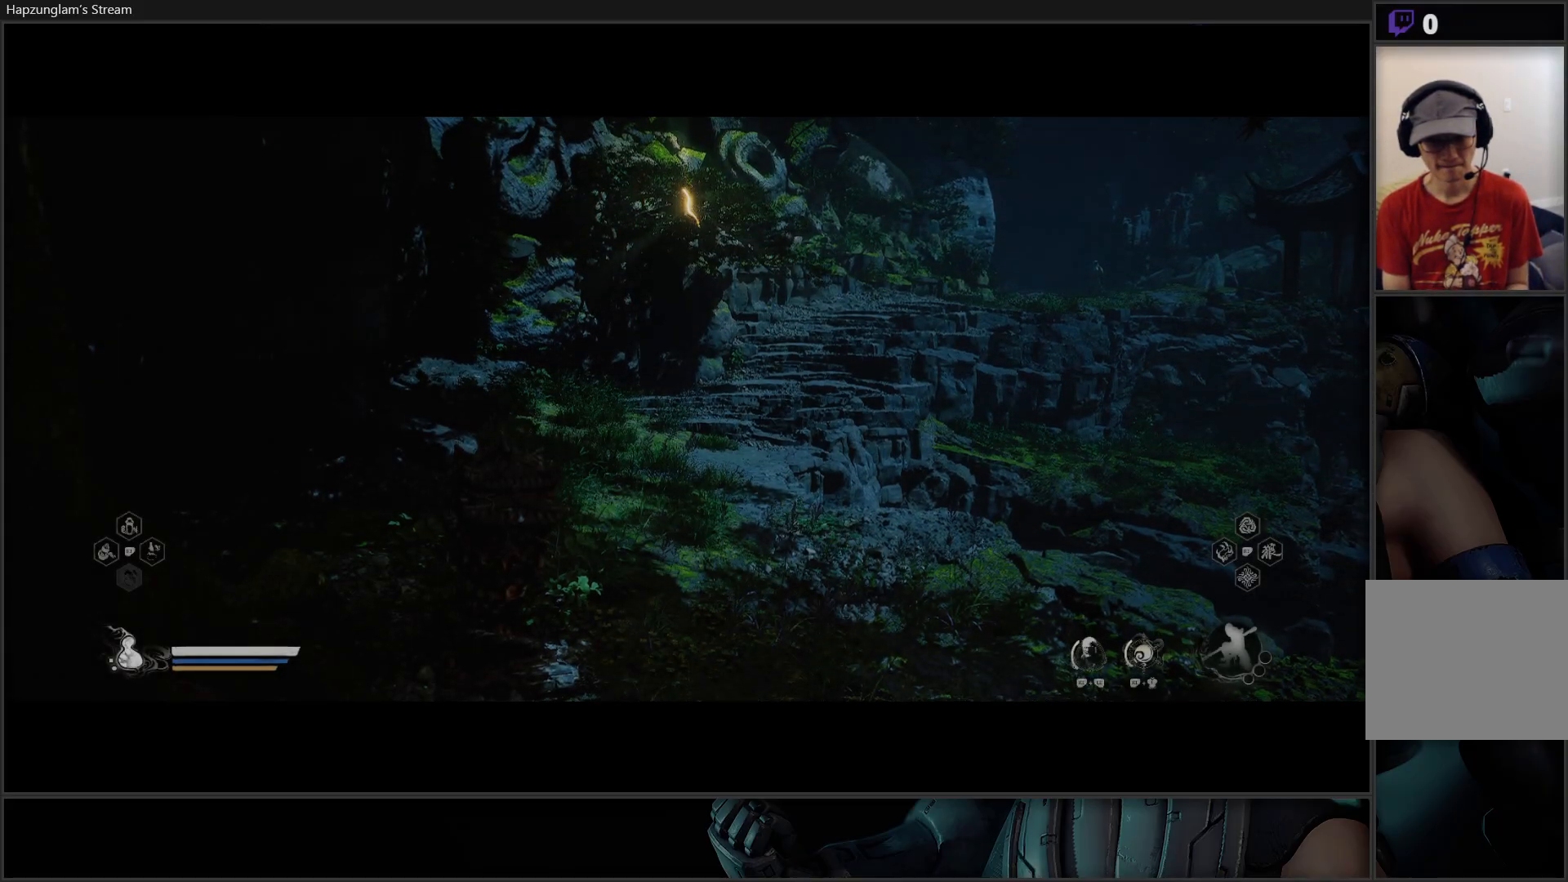
Gameplay with a controller (Xbox layout); each line is a JSON object with the inputs held at the frame after it. "events" lists button and stick changes between this image and that frame as [ms after this image, input, new state], when the widget could be followed in between. Not read: START.
{"buttons": [], "left_stick": "up", "right_stick": "up", "events": [[284, "left_stick", "up"], [300, "right_stick", "up"]]}
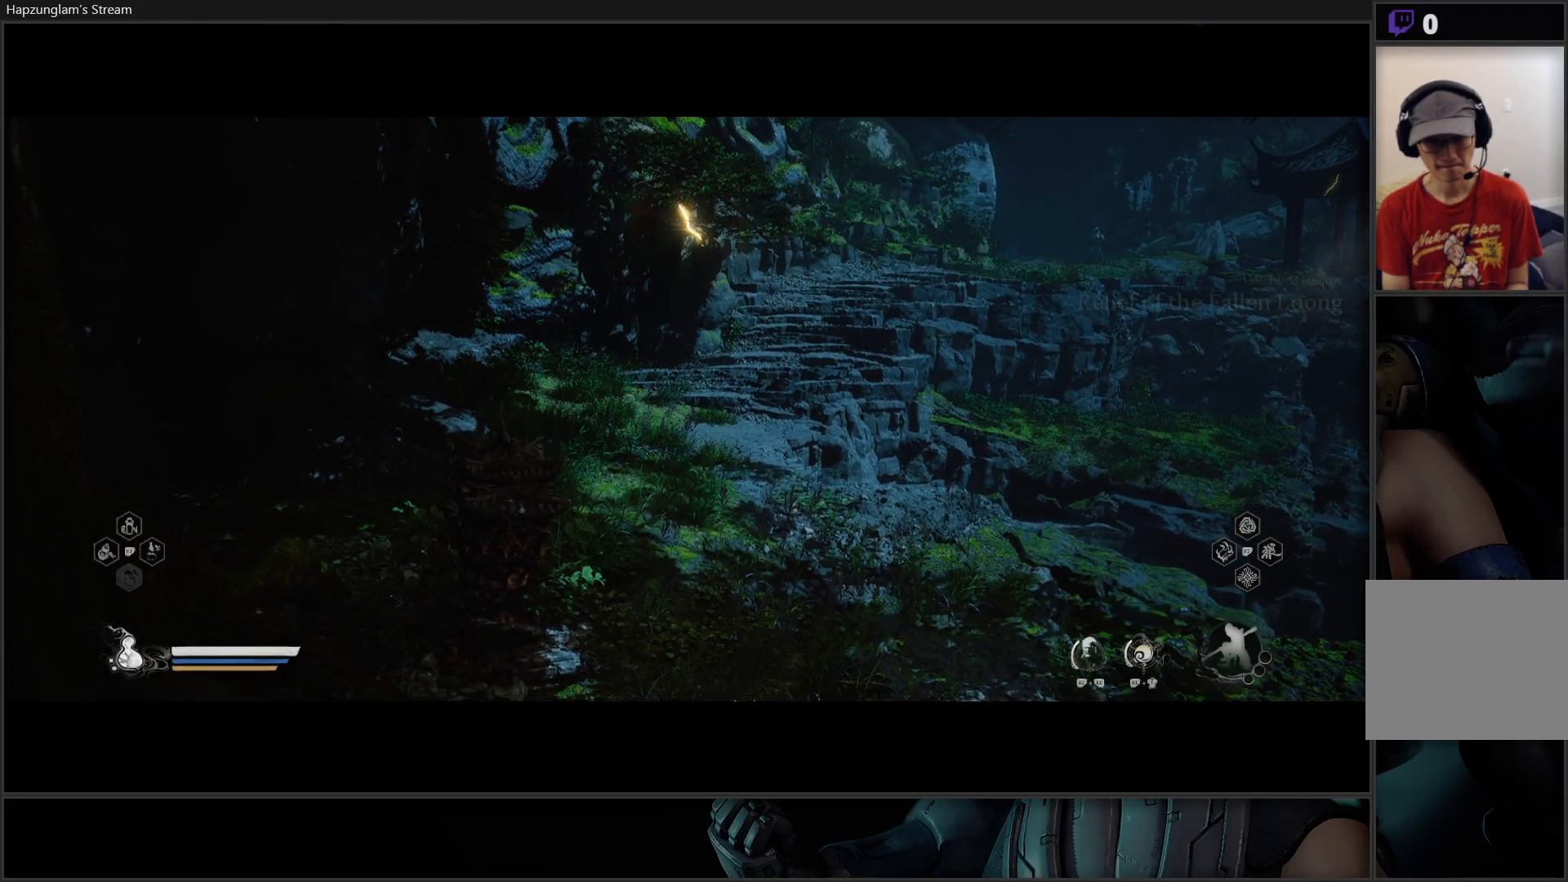
{"buttons": [], "left_stick": "up", "right_stick": "center", "events": [[51, "right_stick", "center"]]}
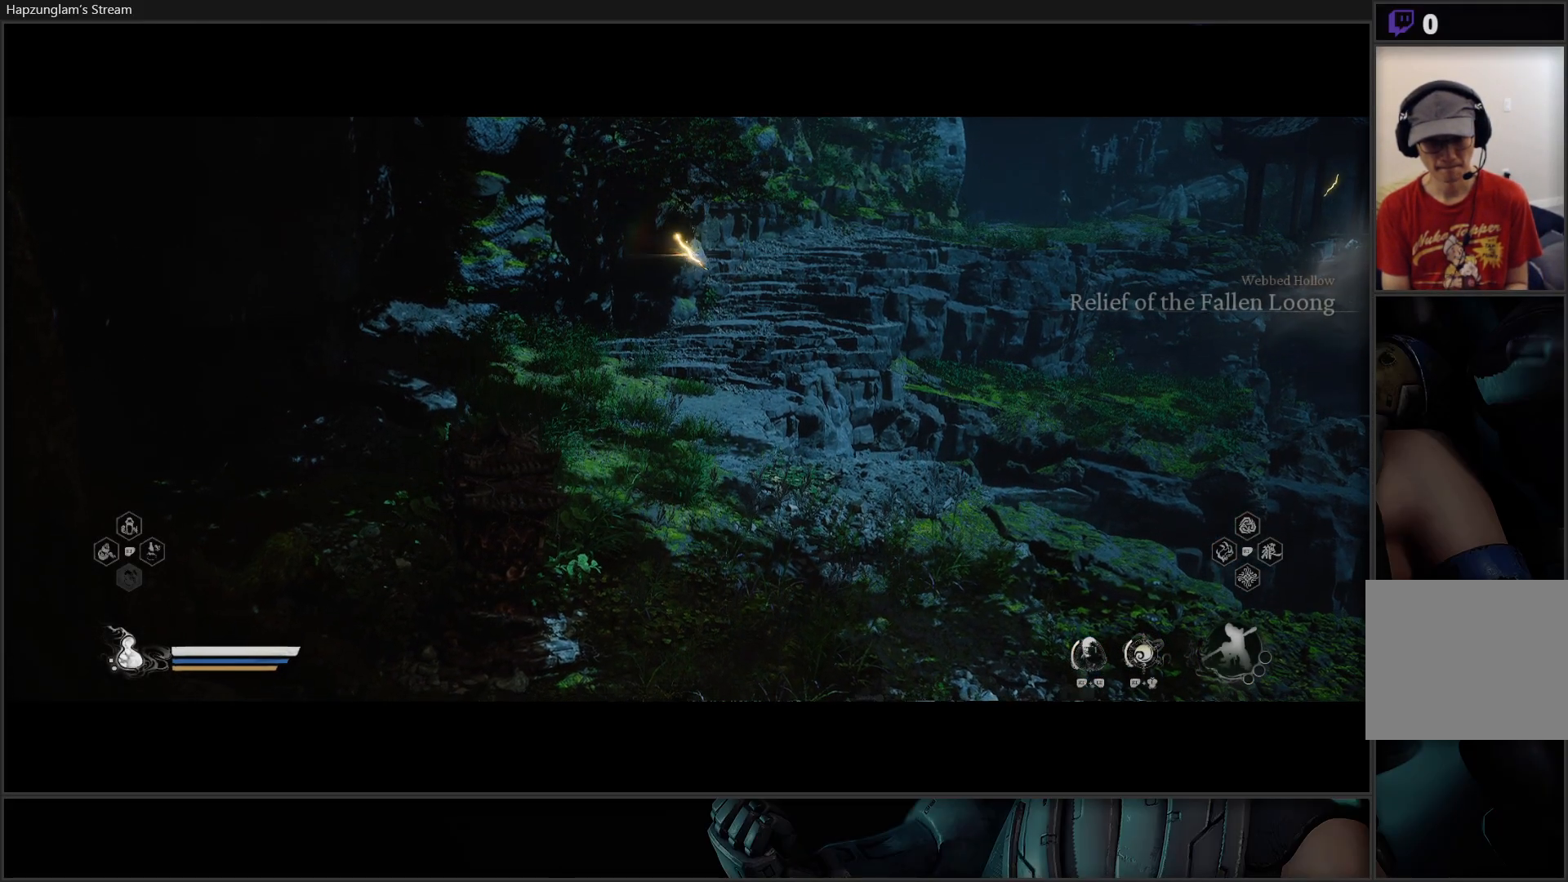
{"buttons": [], "left_stick": "up", "right_stick": "center", "events": [[284, "right_stick", "up-left"], [417, "right_stick", "center"]]}
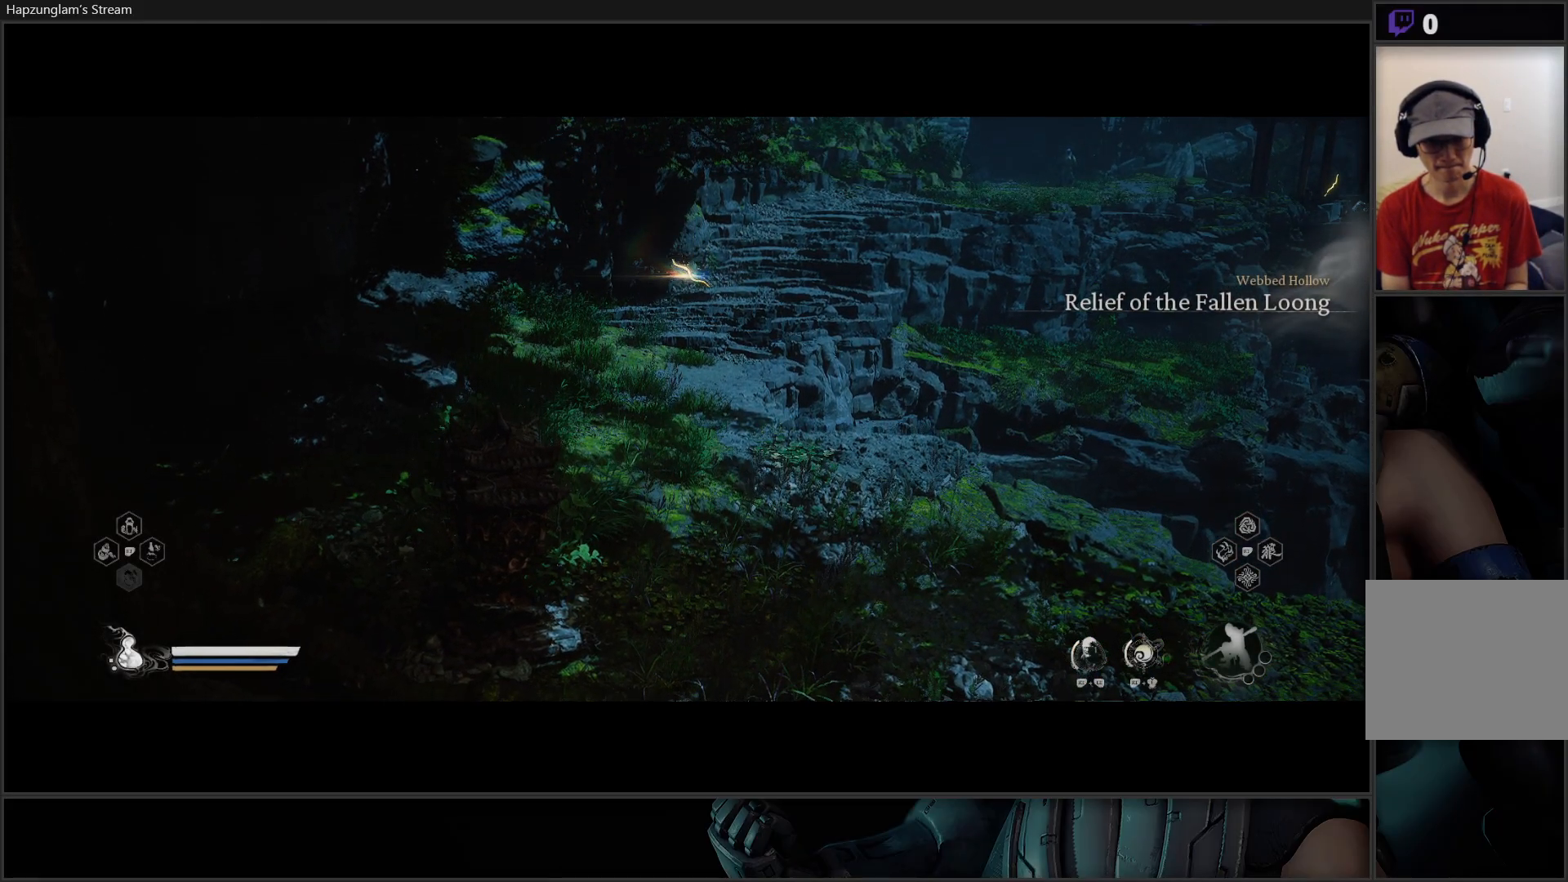
{"buttons": [], "left_stick": "up", "right_stick": "center", "events": []}
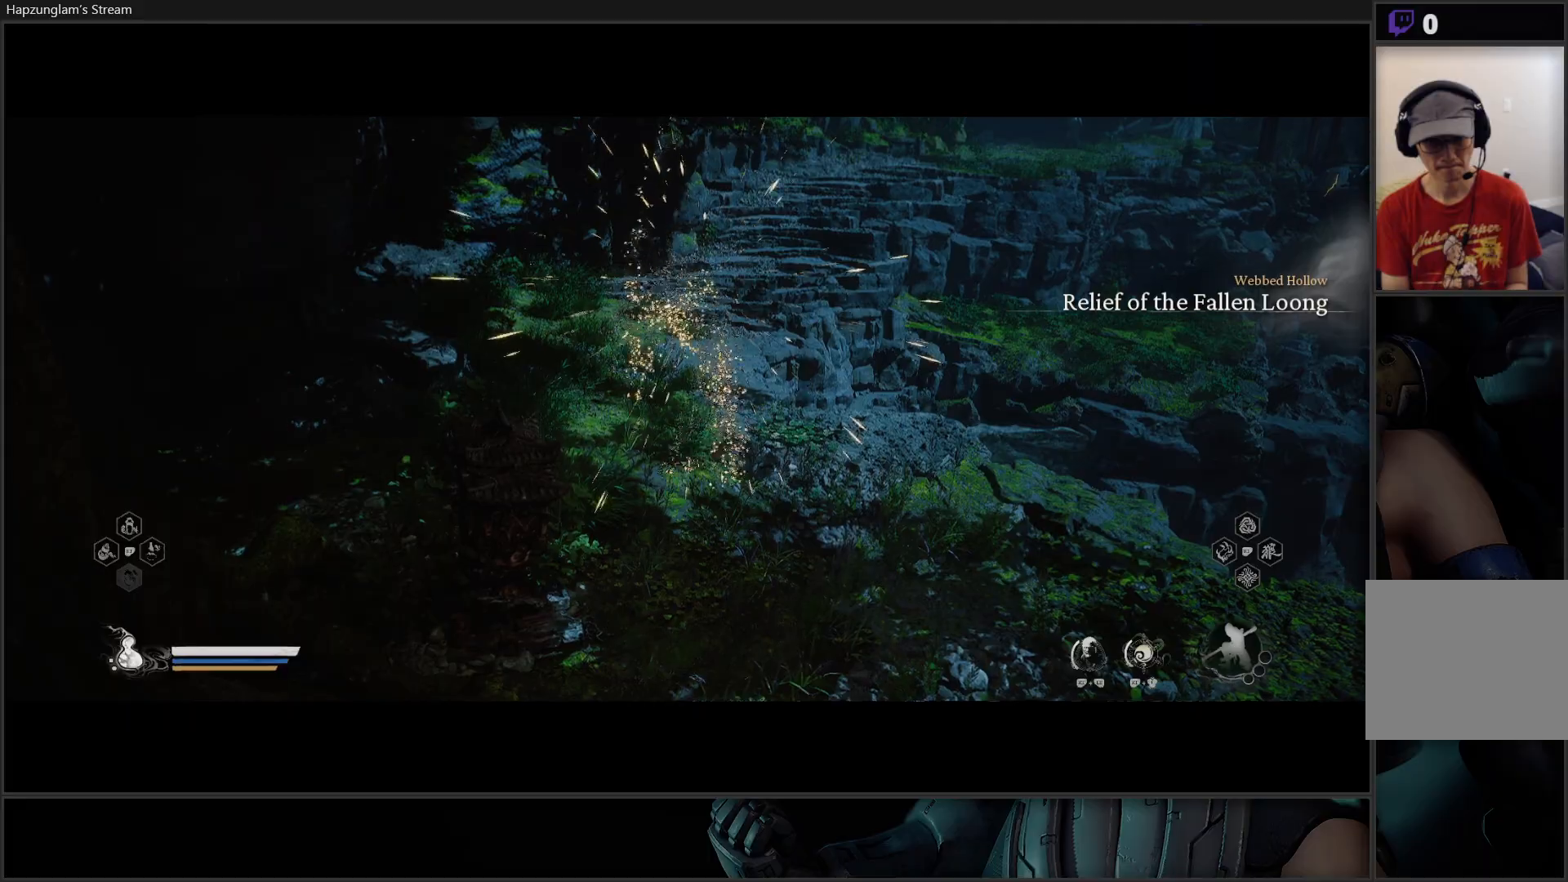
{"buttons": [], "left_stick": "up", "right_stick": "center", "events": []}
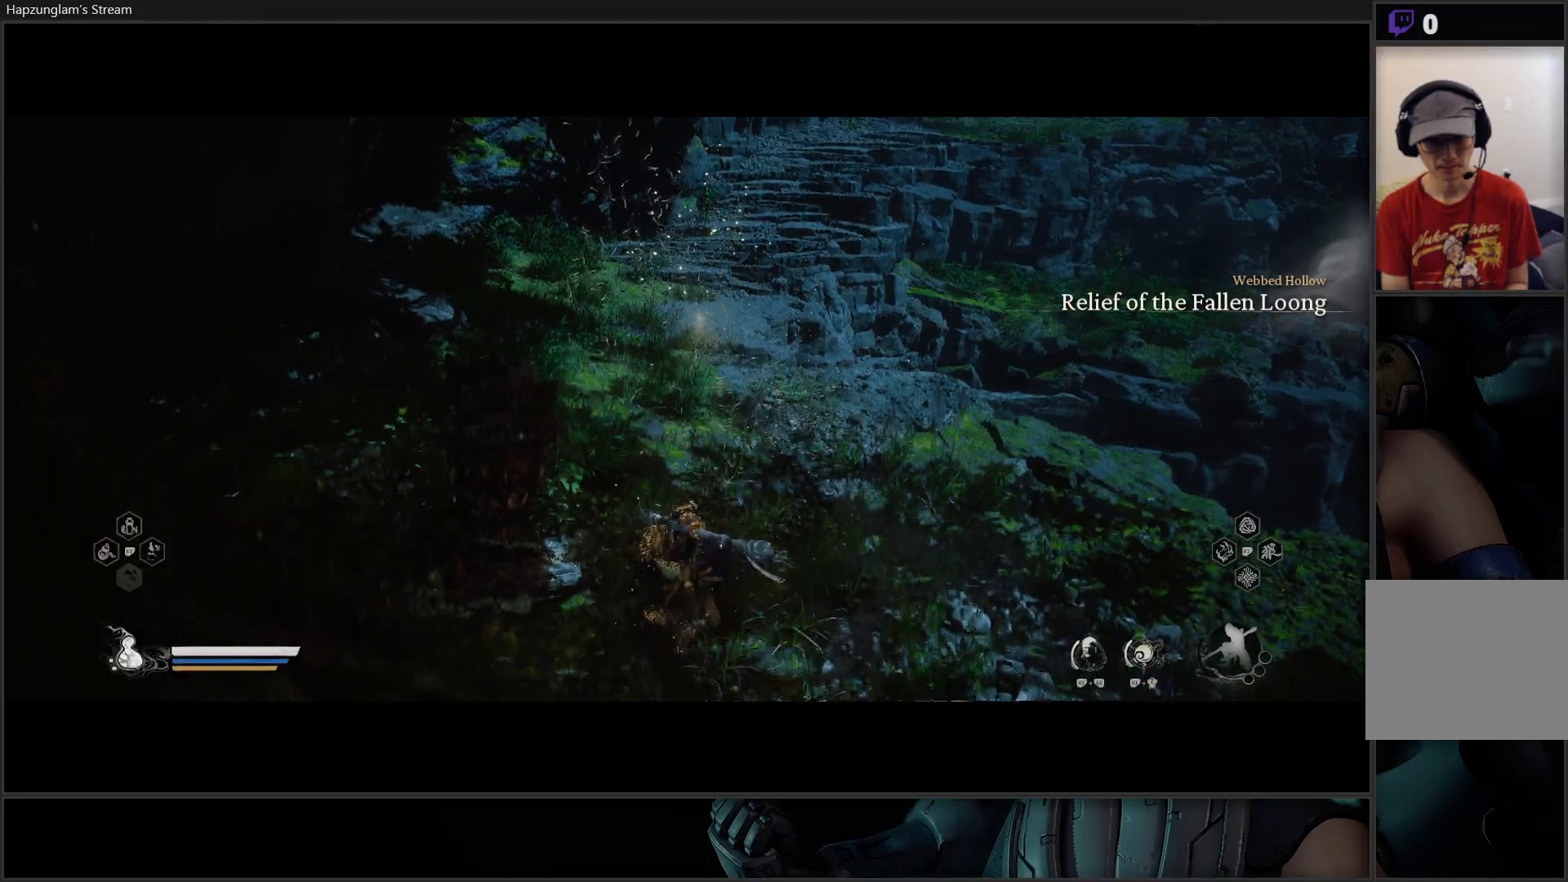
{"buttons": [], "left_stick": "up", "right_stick": "center", "events": [[251, "right_stick", "up"], [501, "right_stick", "center"]]}
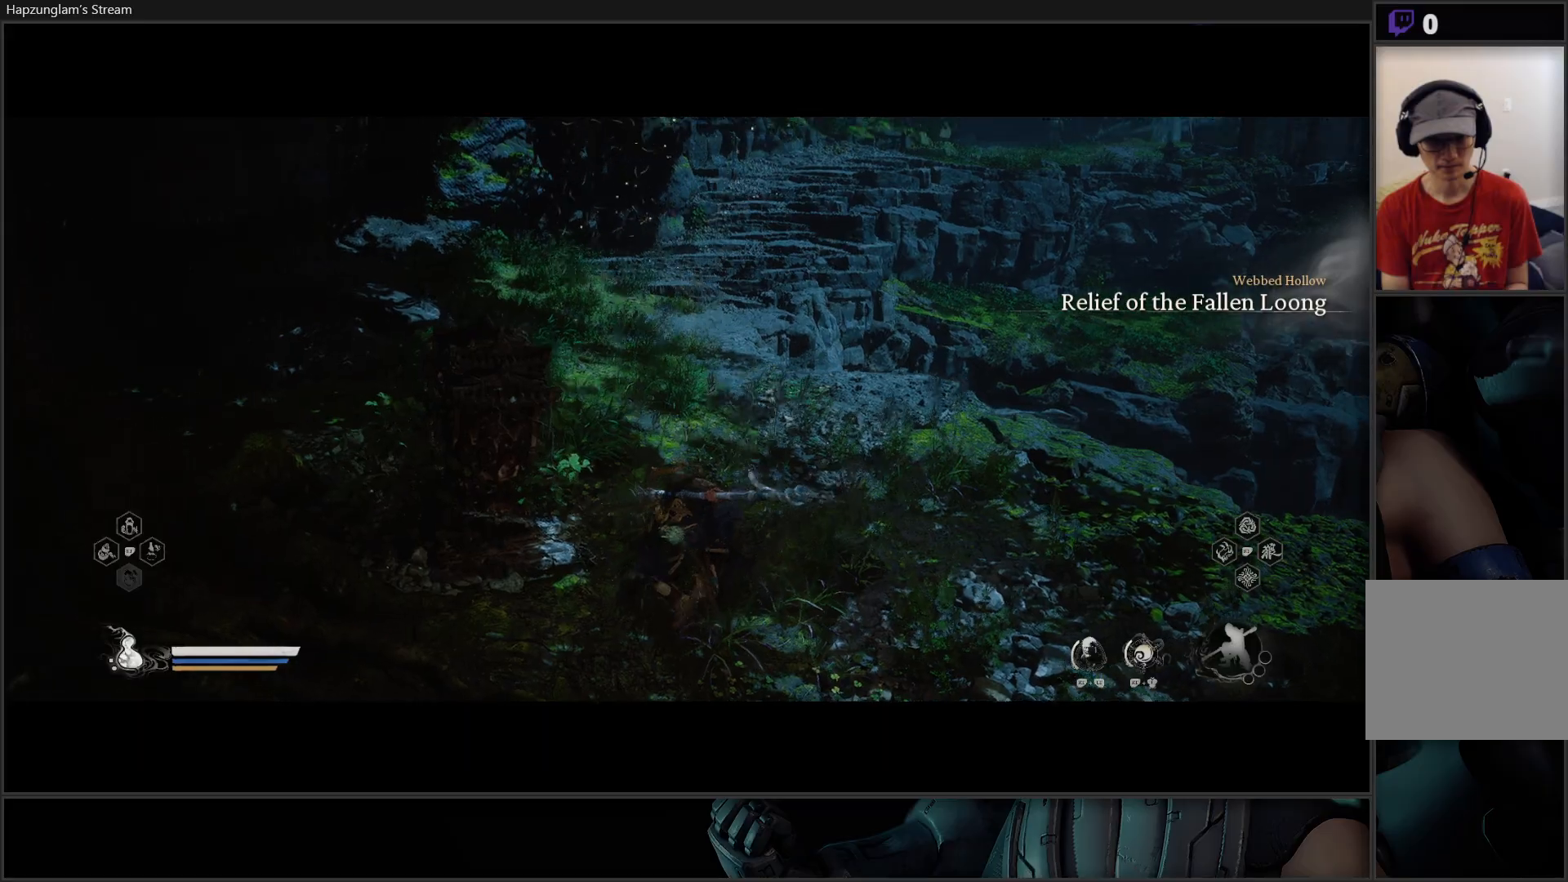
{"buttons": [], "left_stick": "up", "right_stick": "up", "events": [[384, "right_stick", "up"]]}
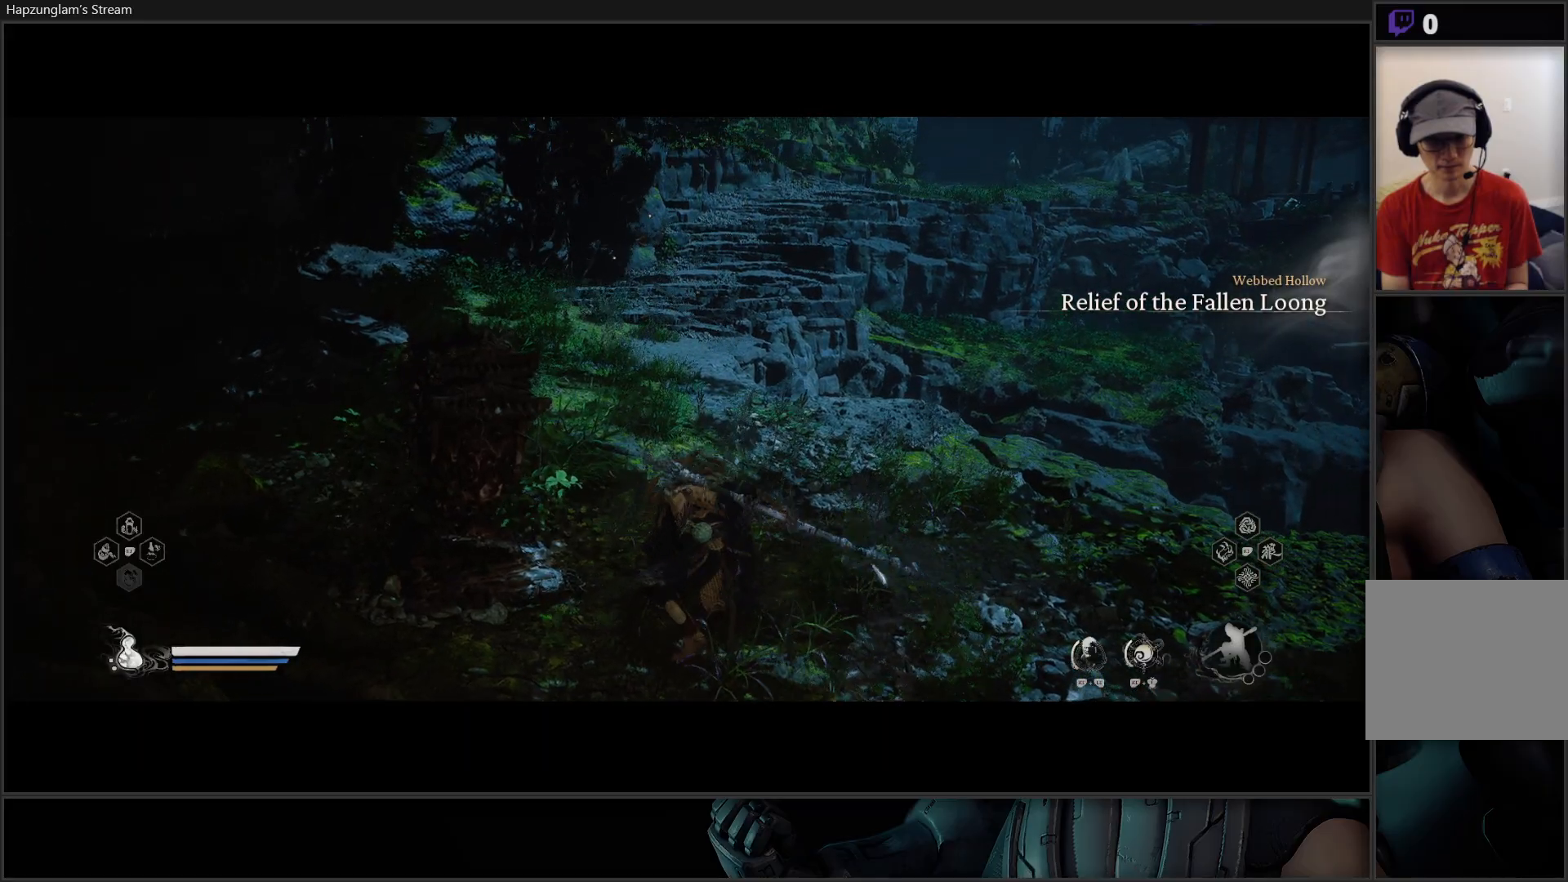
{"buttons": ["B"], "left_stick": "up", "right_stick": "center", "events": [[84, "right_stick", "up-left"], [184, "right_stick", "center"], [418, "B", "down"]]}
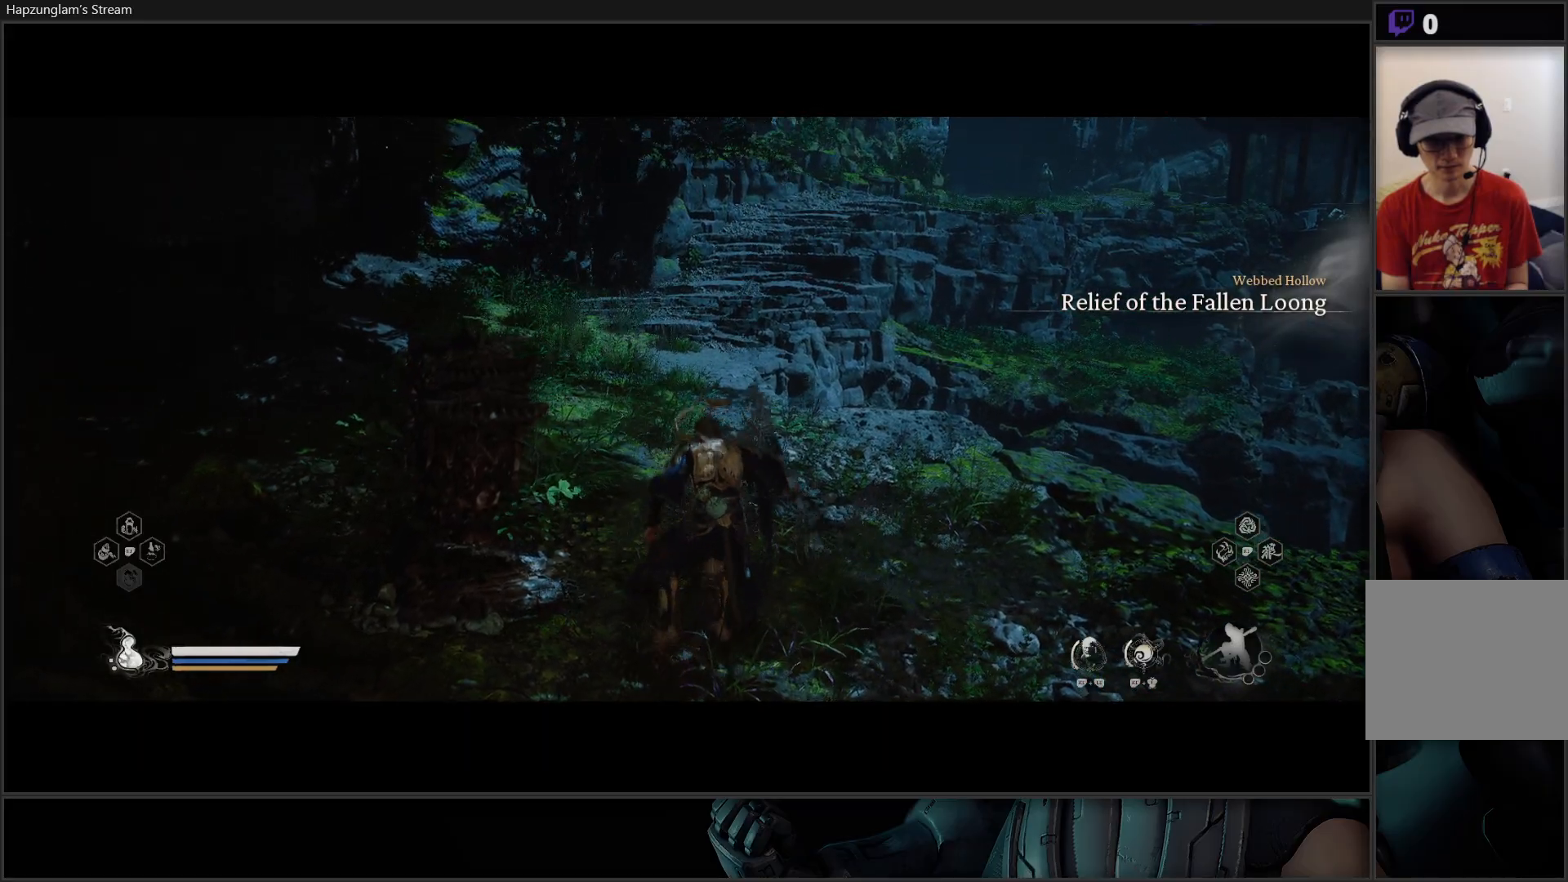
{"buttons": [], "left_stick": "up", "right_stick": "center", "events": [[17, "B", "up"], [117, "B", "down"], [167, "B", "up"]]}
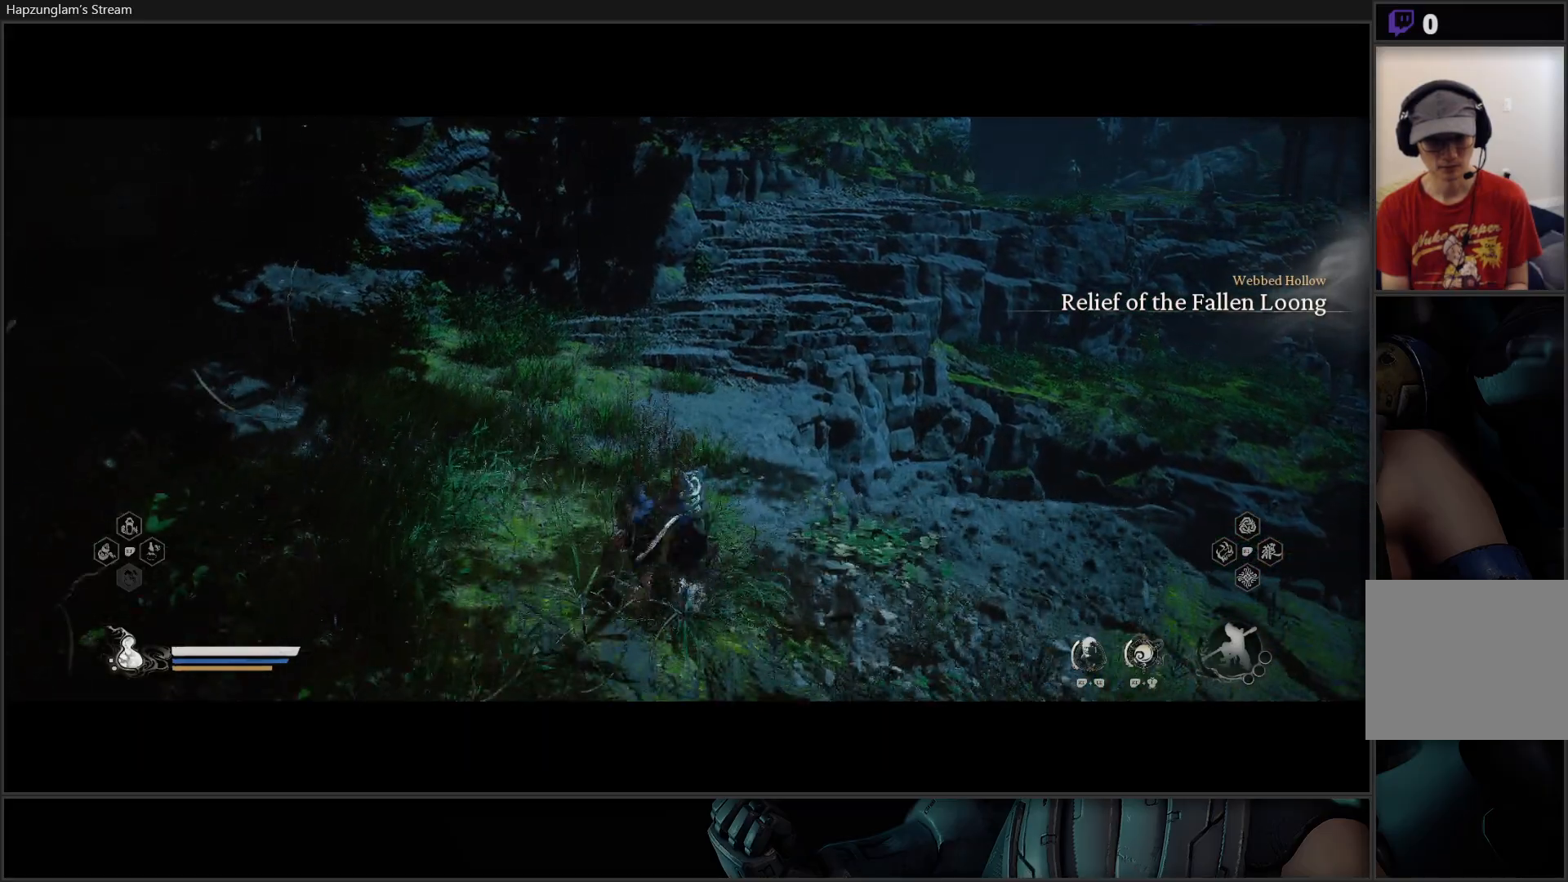
{"buttons": [], "left_stick": "up", "right_stick": "up-right", "events": [[267, "right_stick", "up-right"]]}
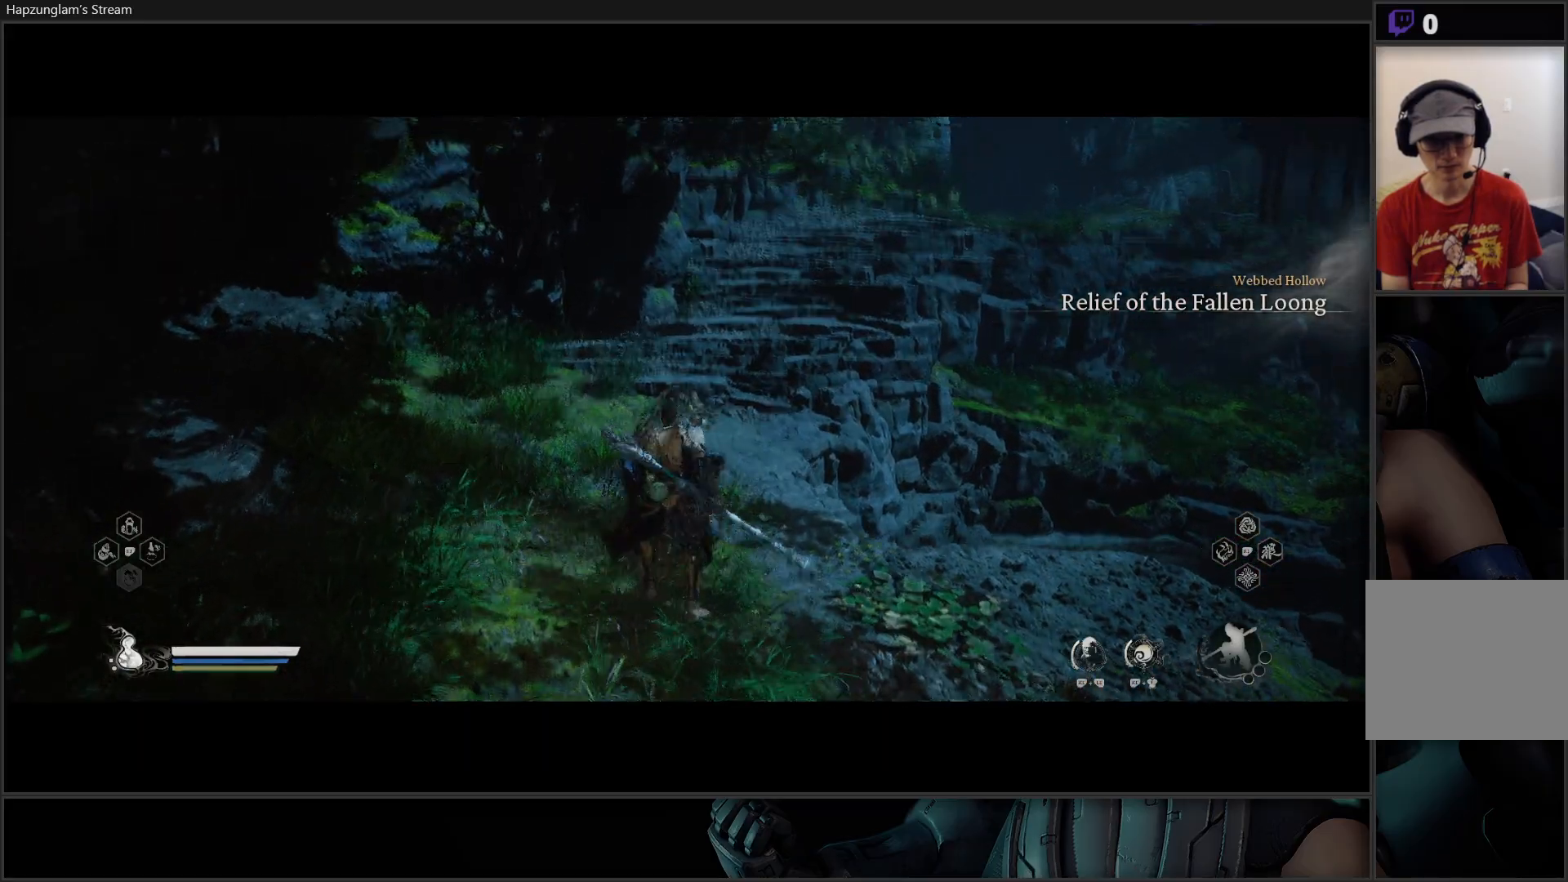
{"buttons": [], "left_stick": "up", "right_stick": "center", "events": [[83, "right_stick", "center"], [367, "L3", "down"], [467, "L3", "up"]]}
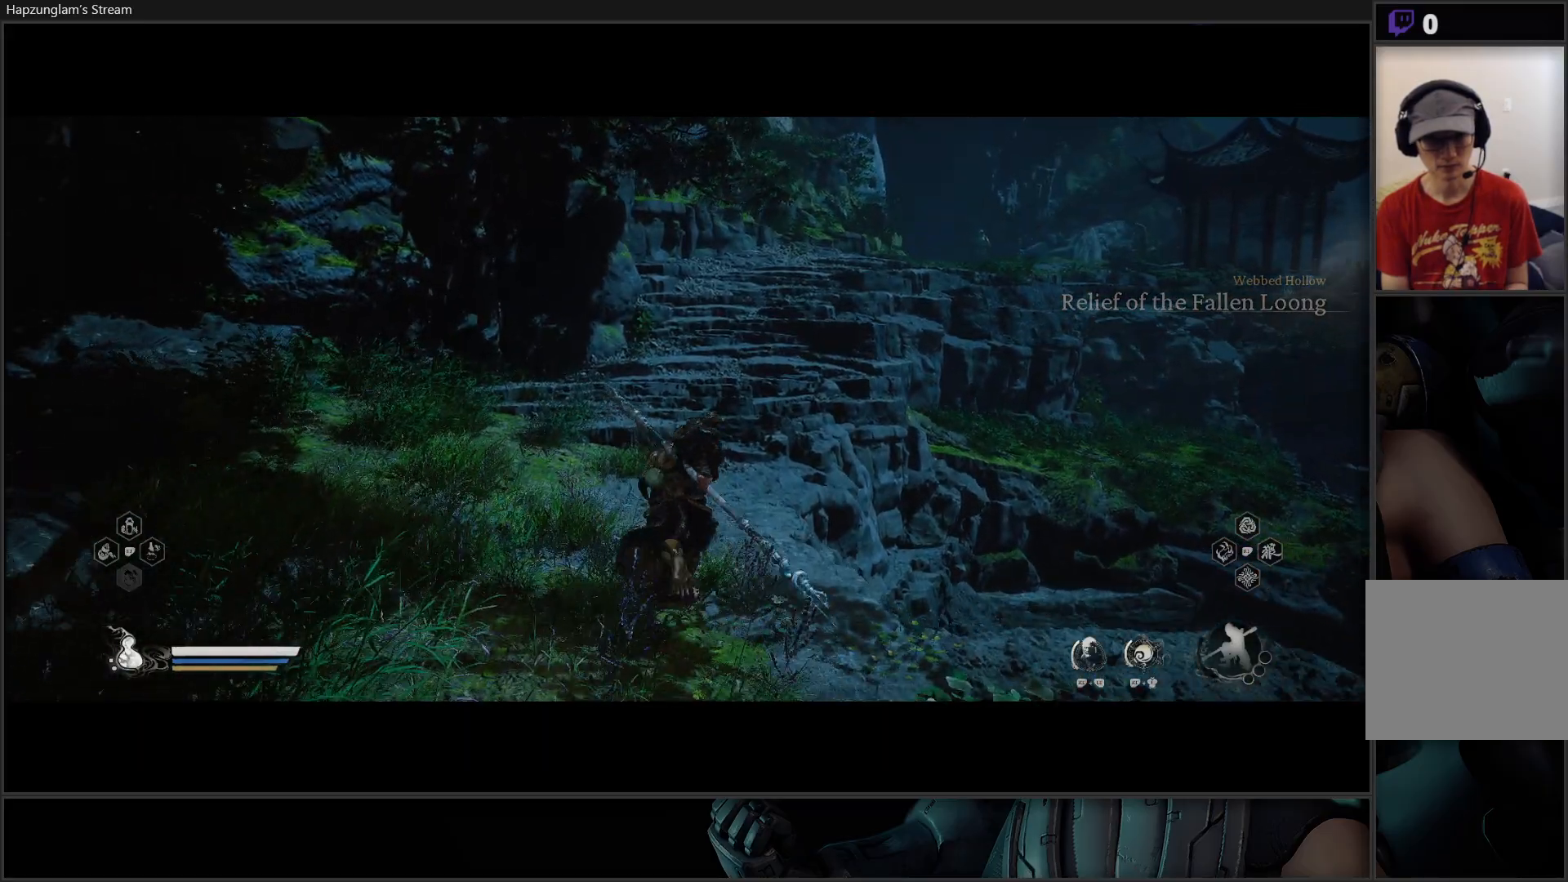
{"buttons": [], "left_stick": "up", "right_stick": "center", "events": []}
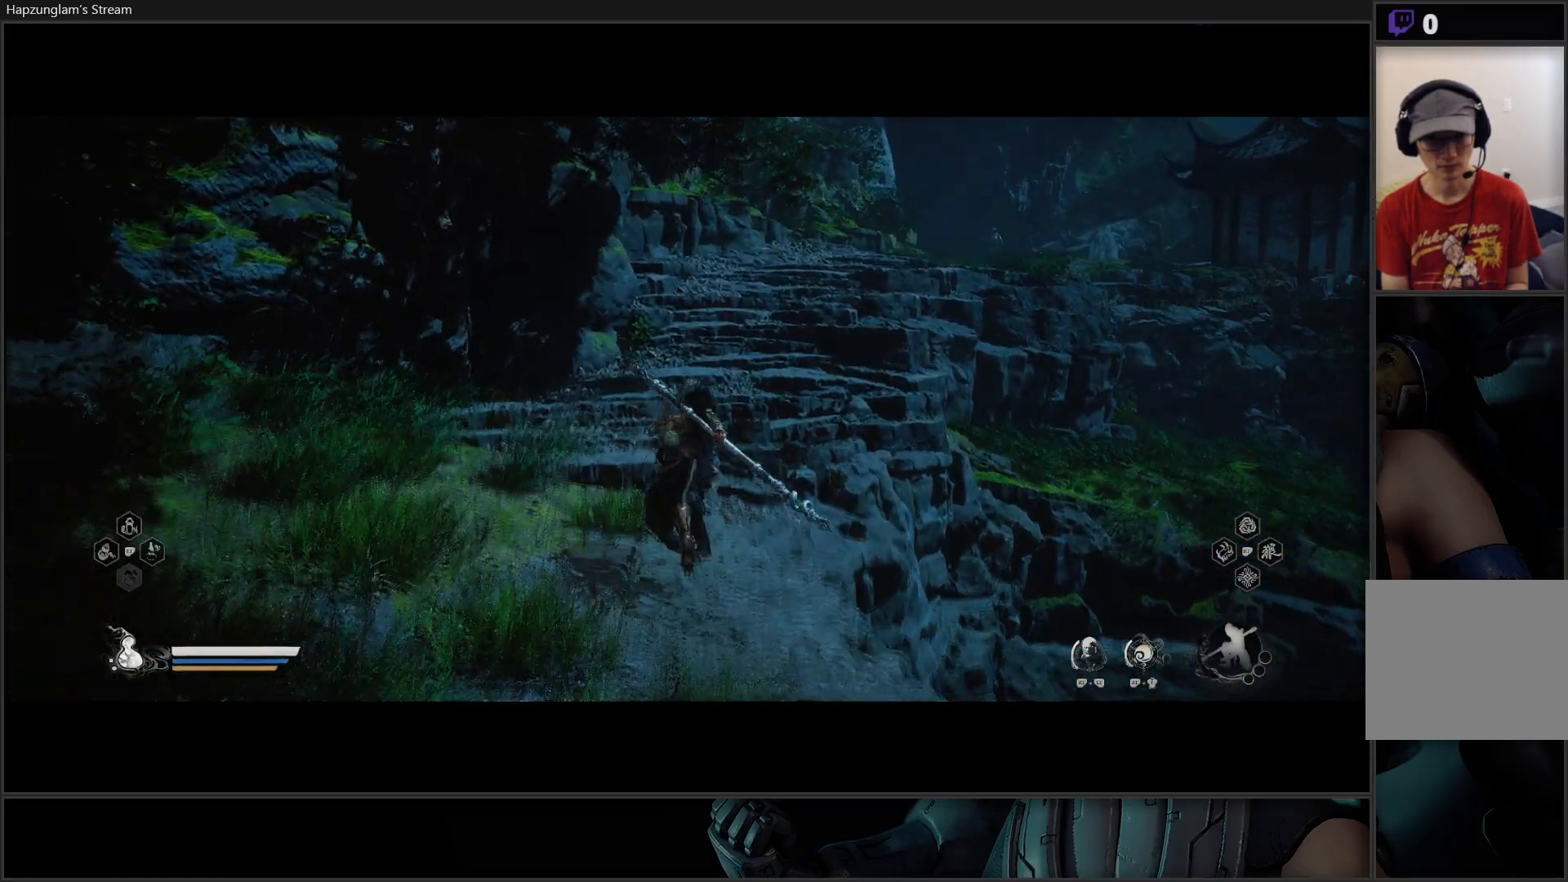
{"buttons": [], "left_stick": "up", "right_stick": "up-right", "events": [[234, "right_stick", "up-right"]]}
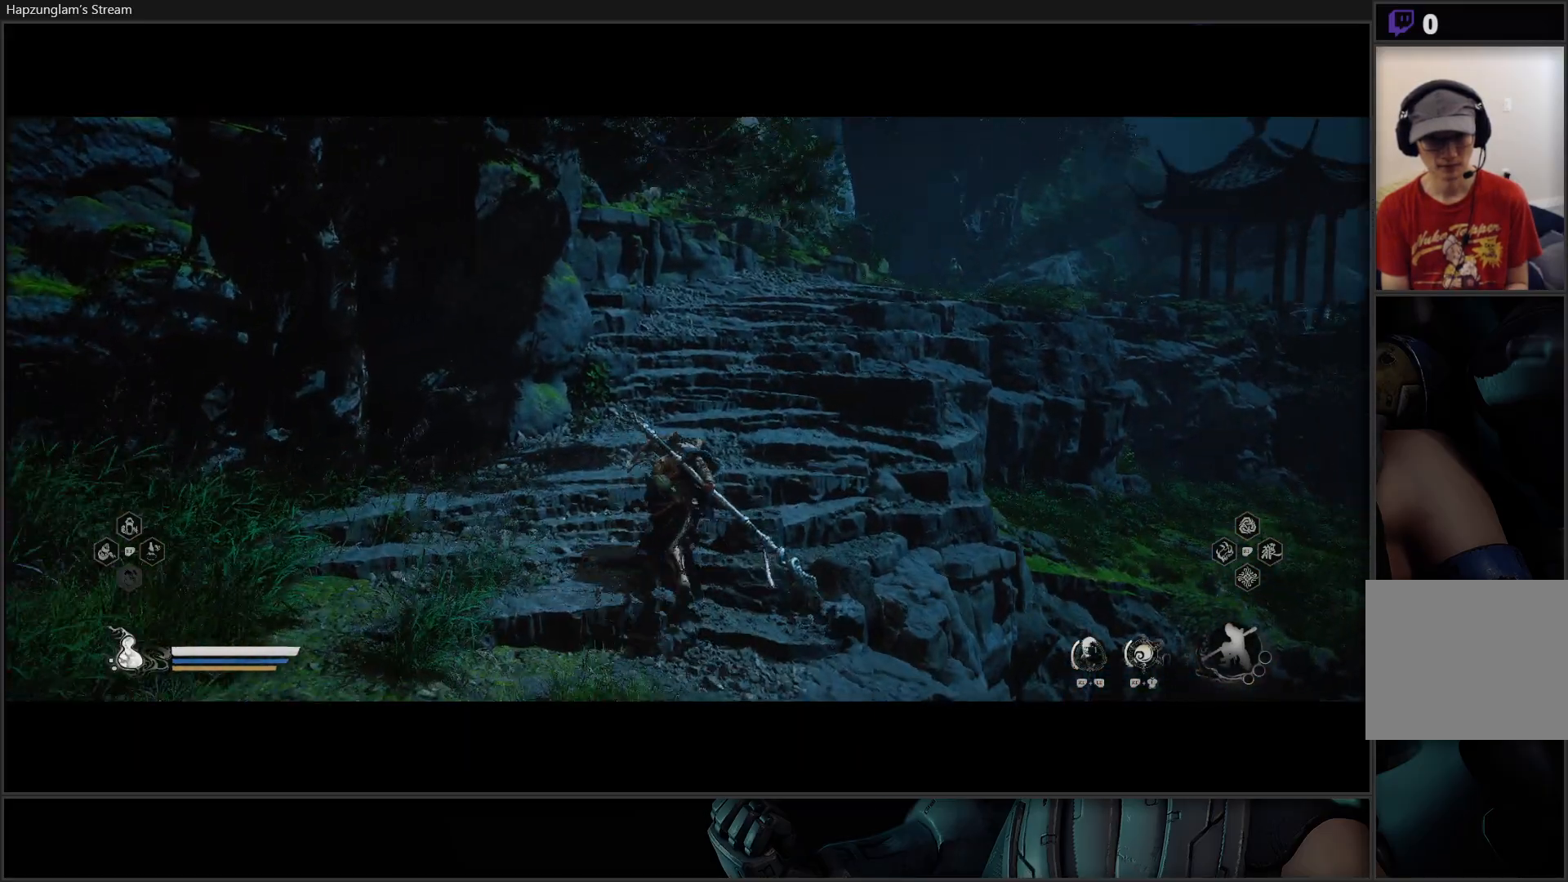
{"buttons": [], "left_stick": "up", "right_stick": "up-right", "events": [[101, "right_stick", "center"], [451, "right_stick", "up-right"]]}
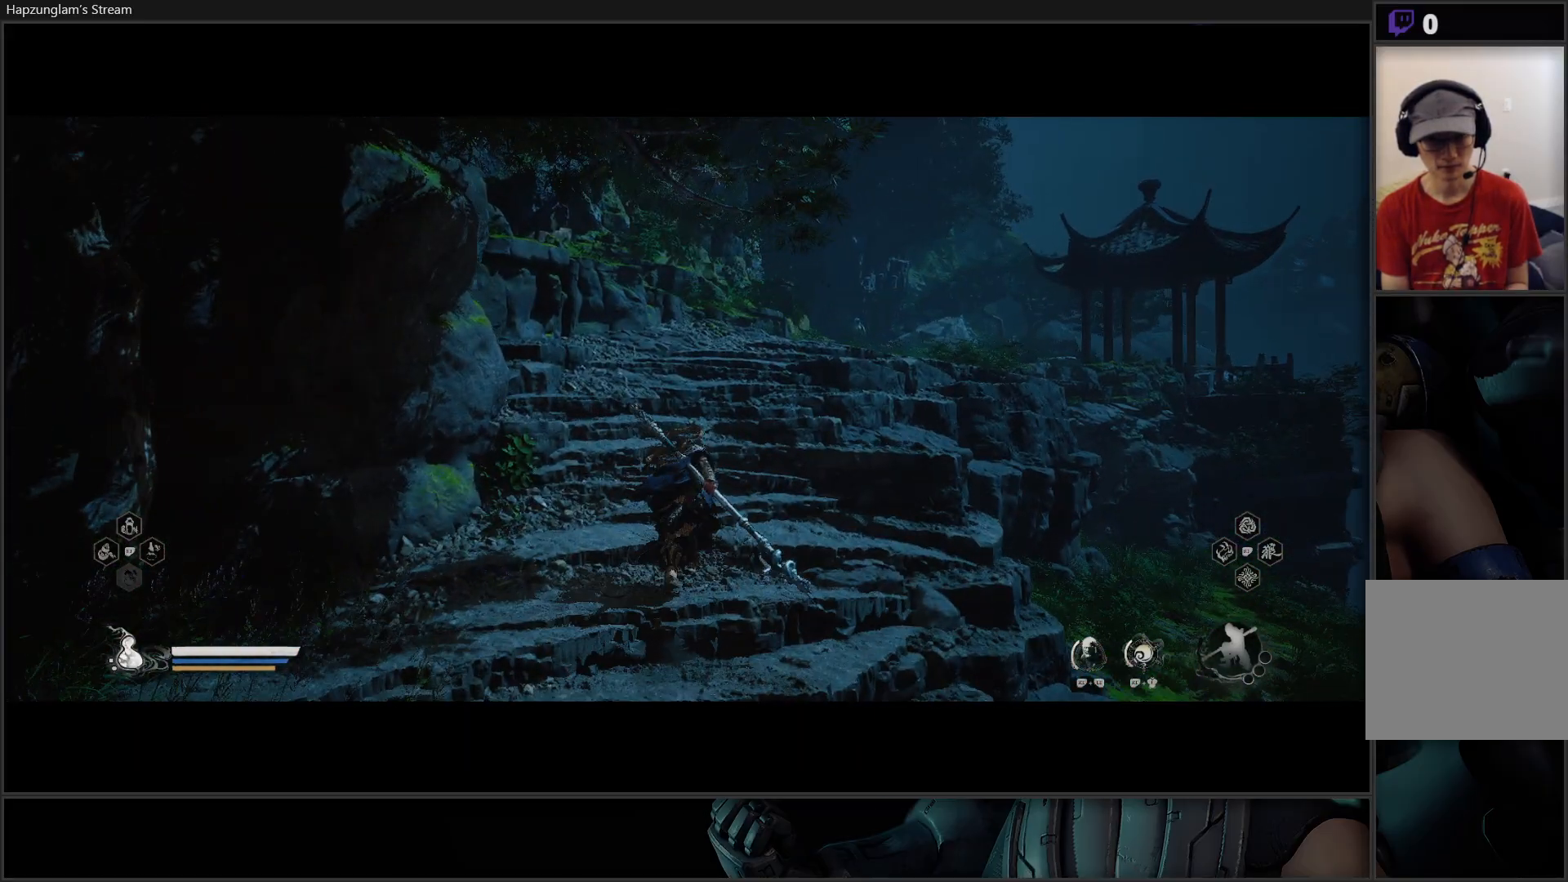
{"buttons": [], "left_stick": "up", "right_stick": "center", "events": [[217, "right_stick", "center"]]}
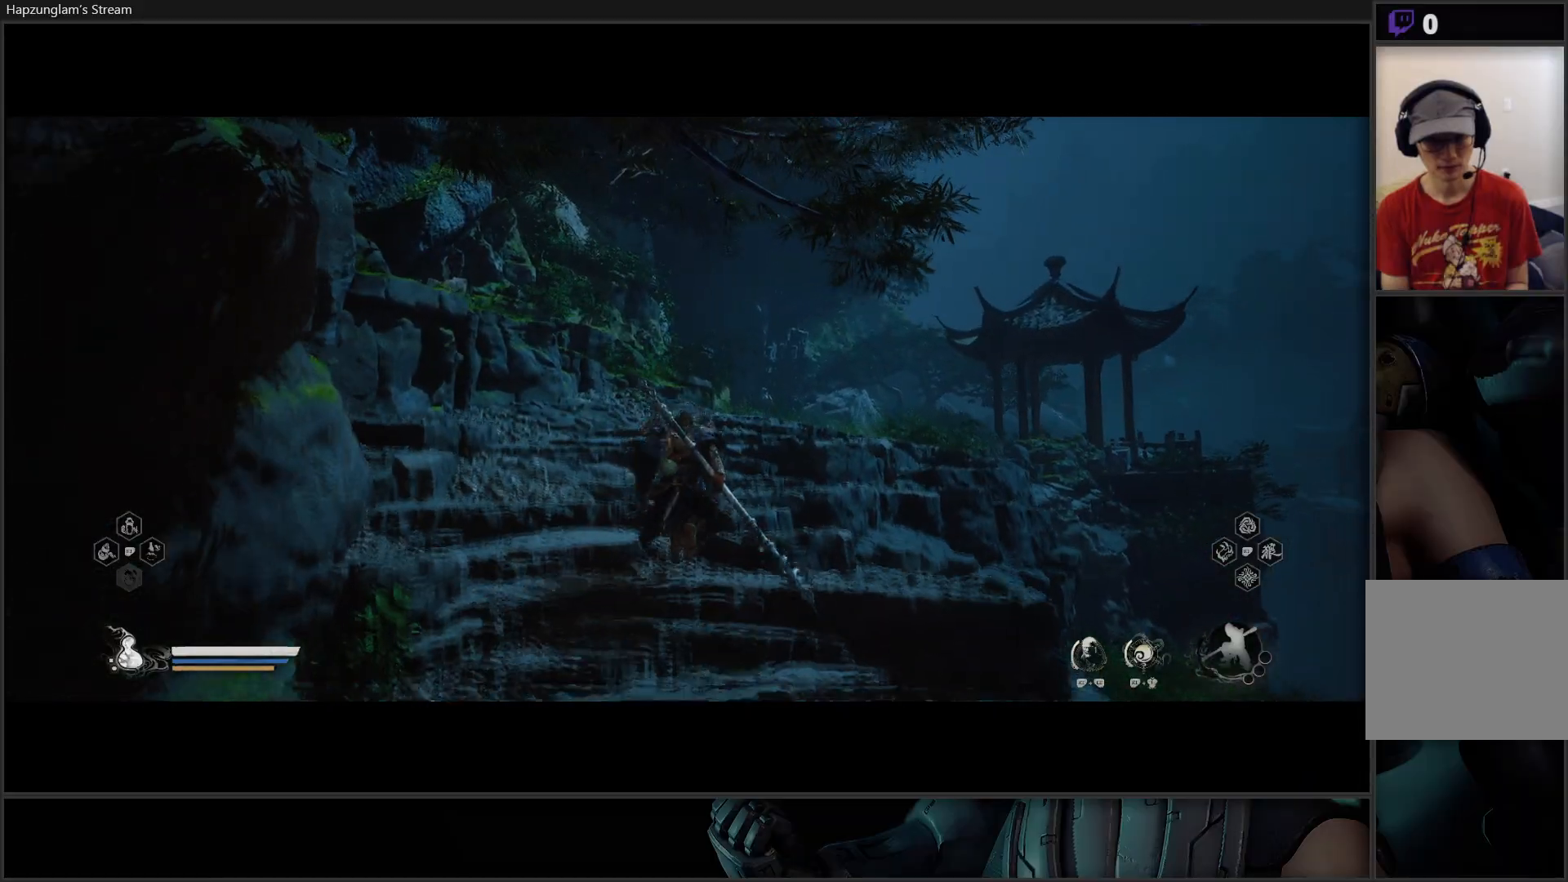
{"buttons": [], "left_stick": "up", "right_stick": "right", "events": [[484, "right_stick", "right"]]}
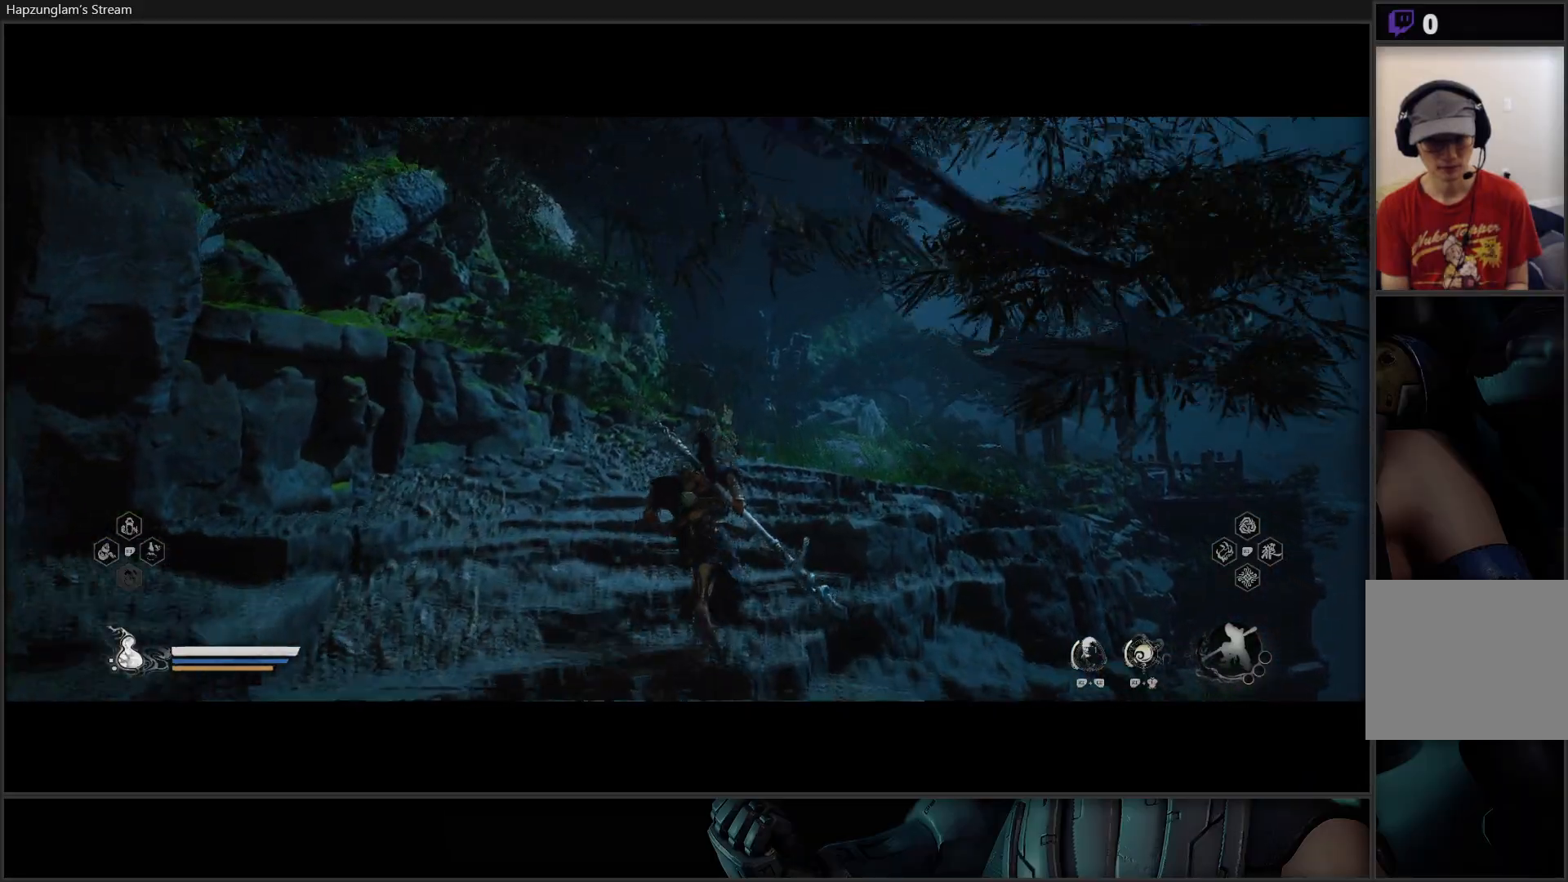
{"buttons": [], "left_stick": "up", "right_stick": "center", "events": [[200, "right_stick", "center"]]}
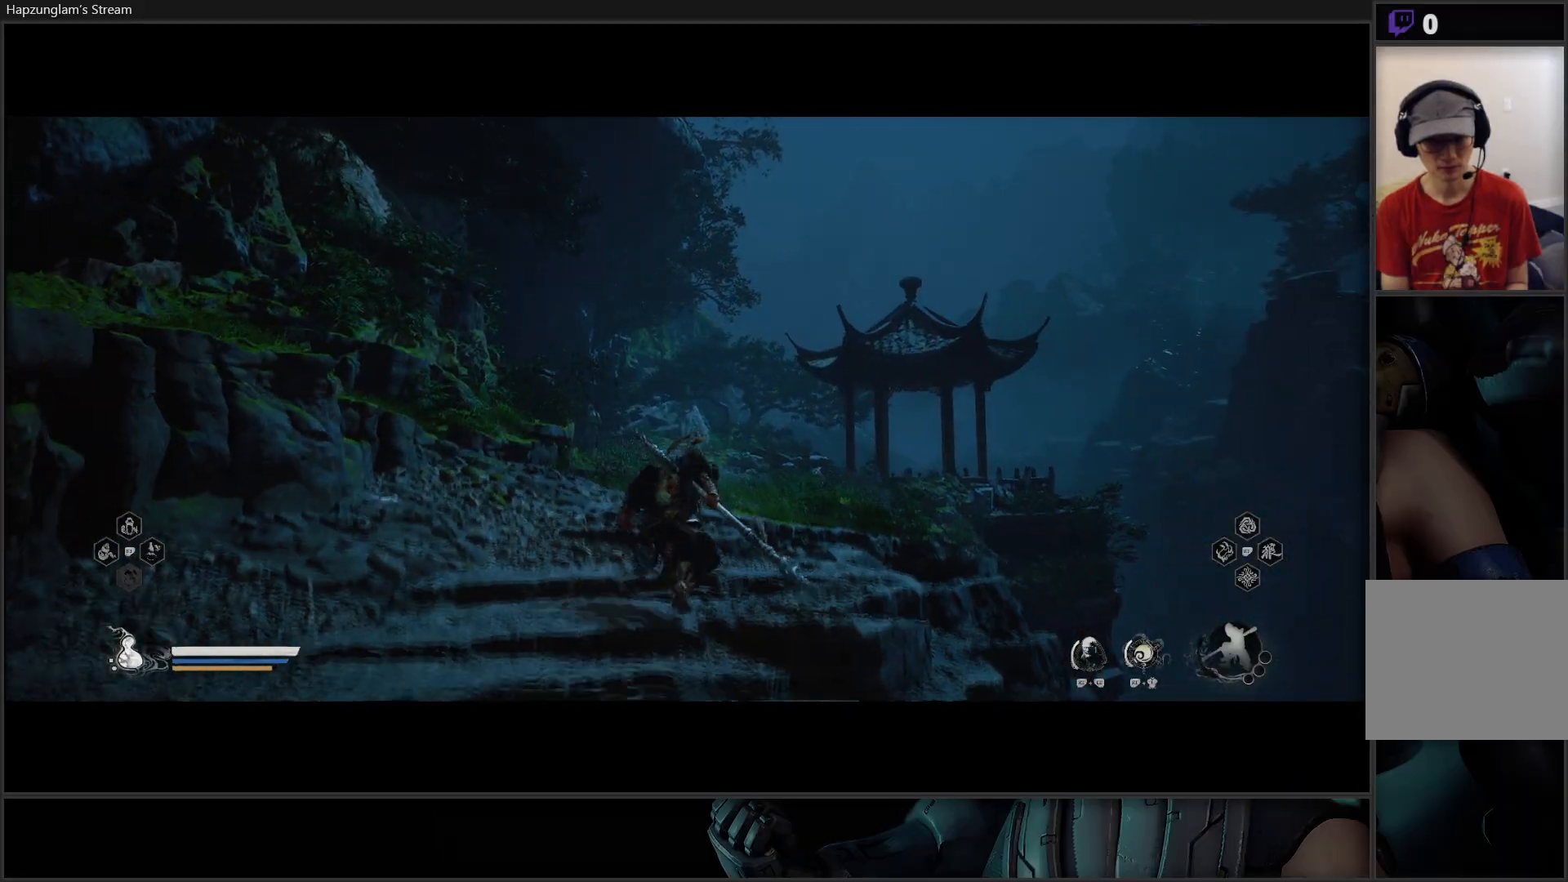
{"buttons": [], "left_stick": "up", "right_stick": "center", "events": []}
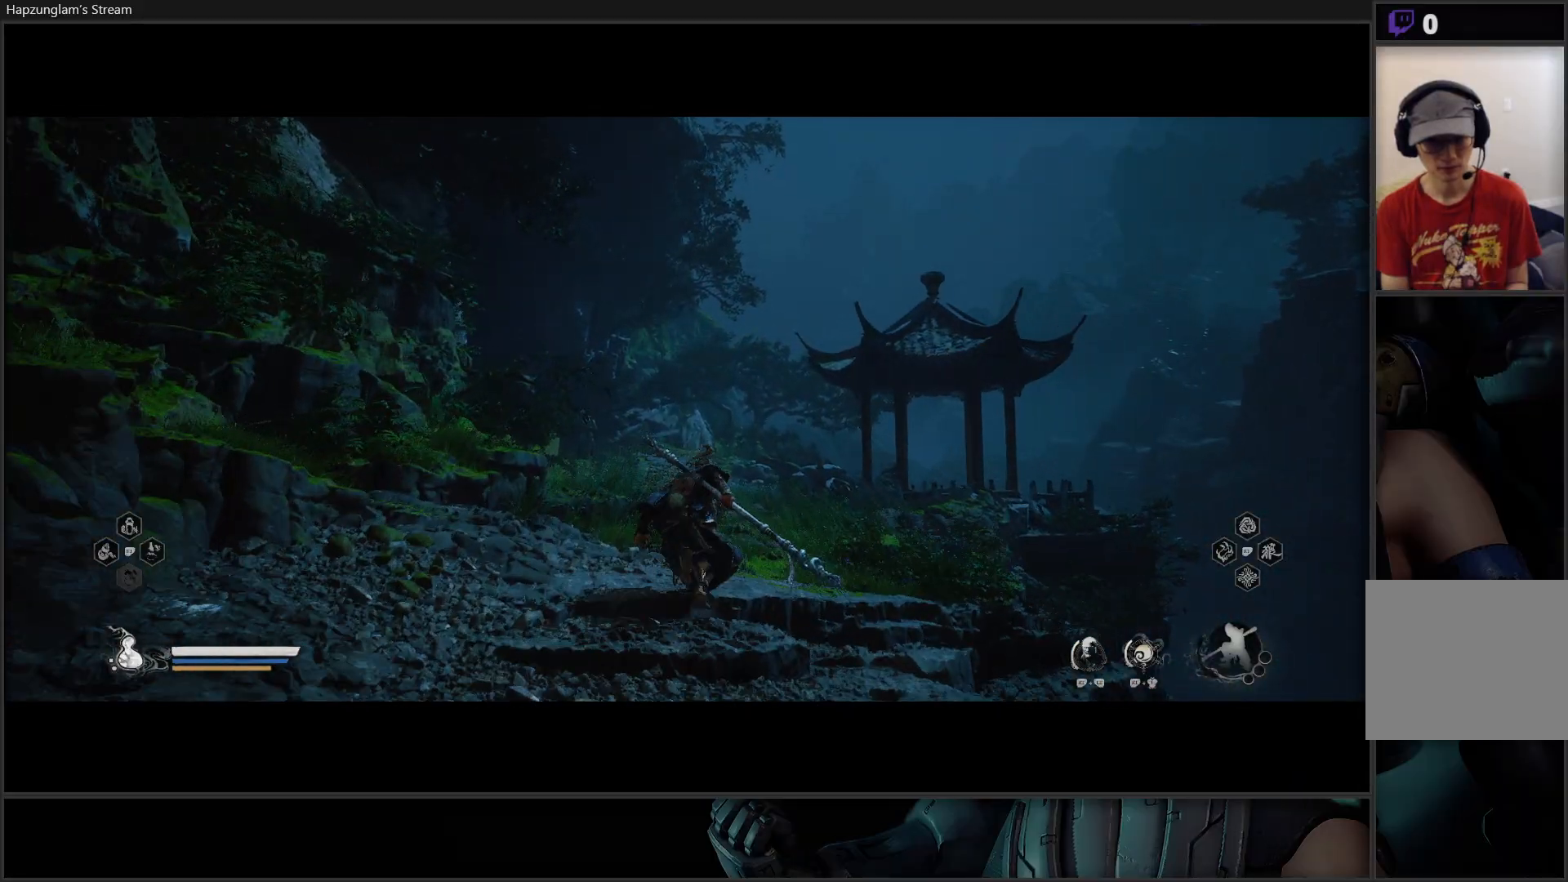
{"buttons": [], "left_stick": "up", "right_stick": "center", "events": [[150, "right_stick", "down-left"], [417, "right_stick", "center"]]}
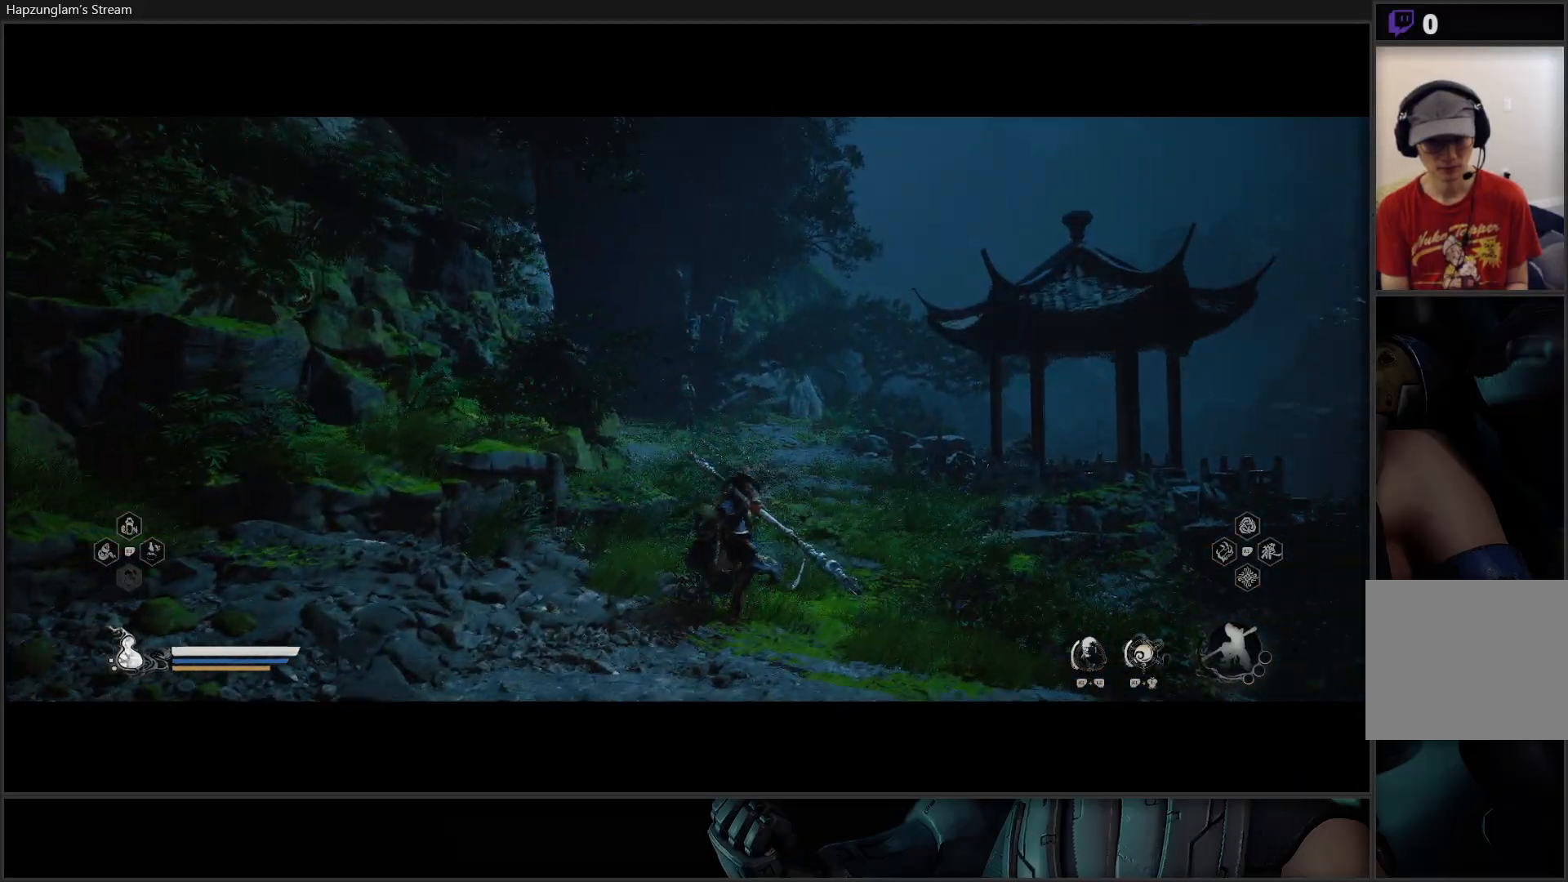
{"buttons": [], "left_stick": "up", "right_stick": "center", "events": [[67, "R3", "down"], [184, "R3", "up"]]}
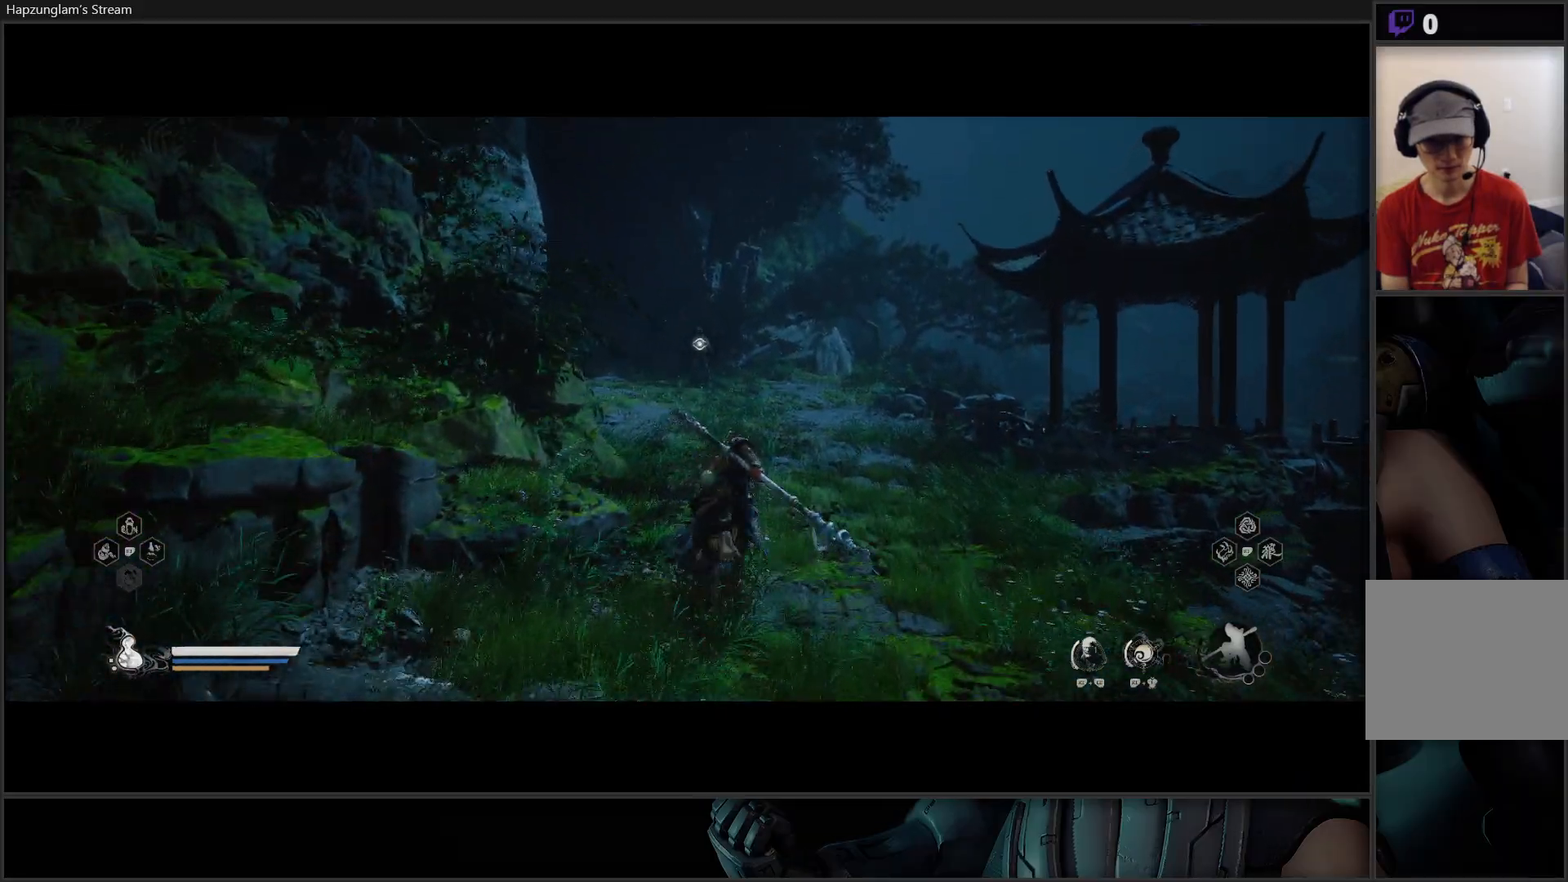
{"buttons": ["Y"], "left_stick": "up-right", "right_stick": "center", "events": [[17, "Y", "down"], [350, "left_stick", "up-right"]]}
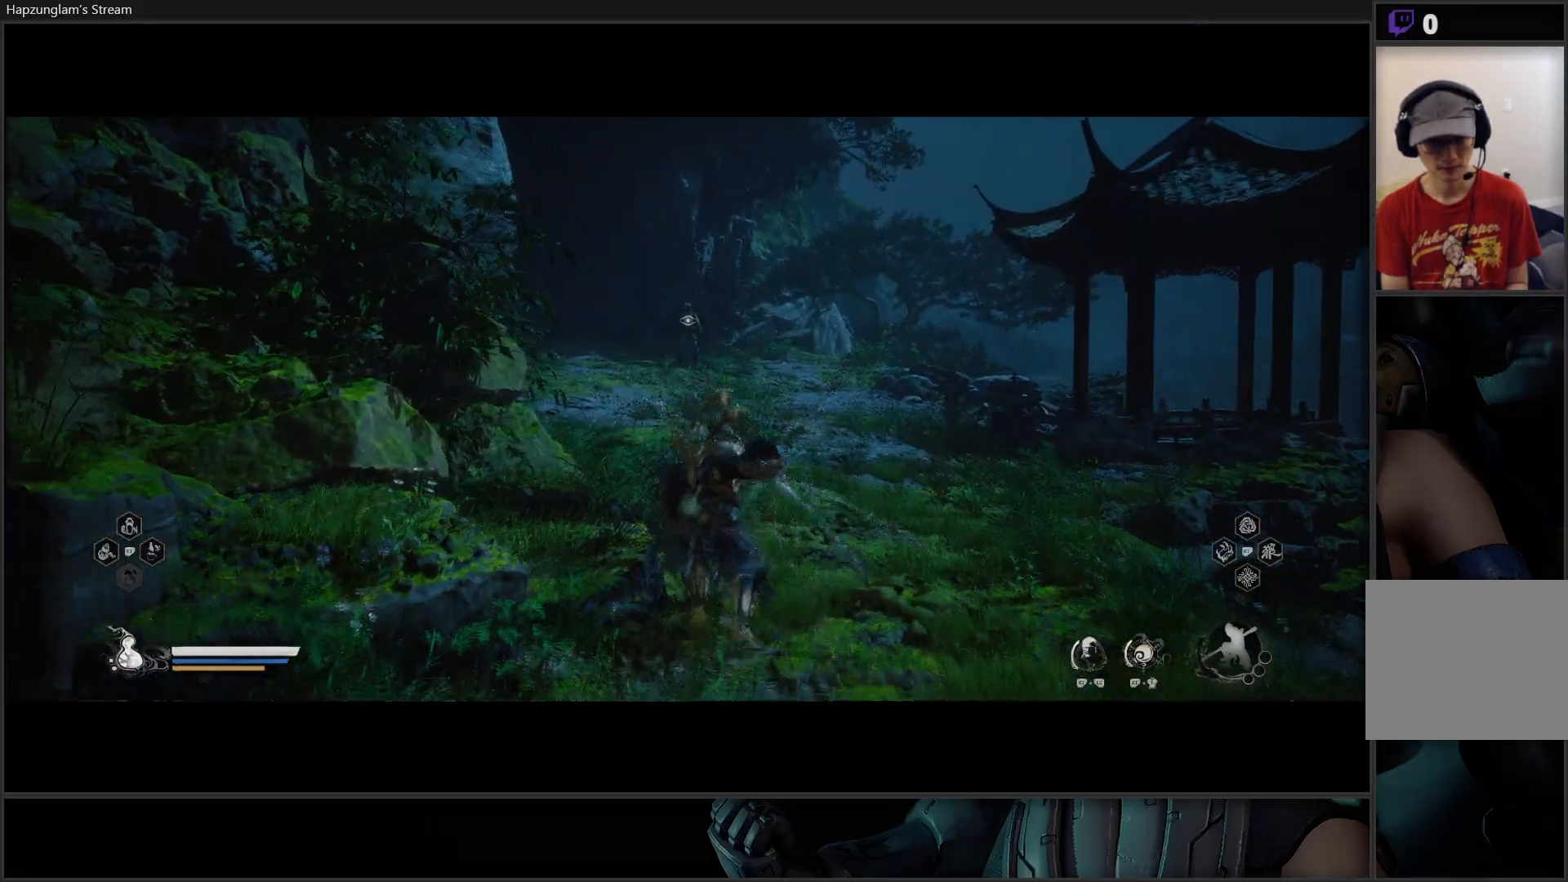
{"buttons": ["Y"], "left_stick": "up-right", "right_stick": "center", "events": []}
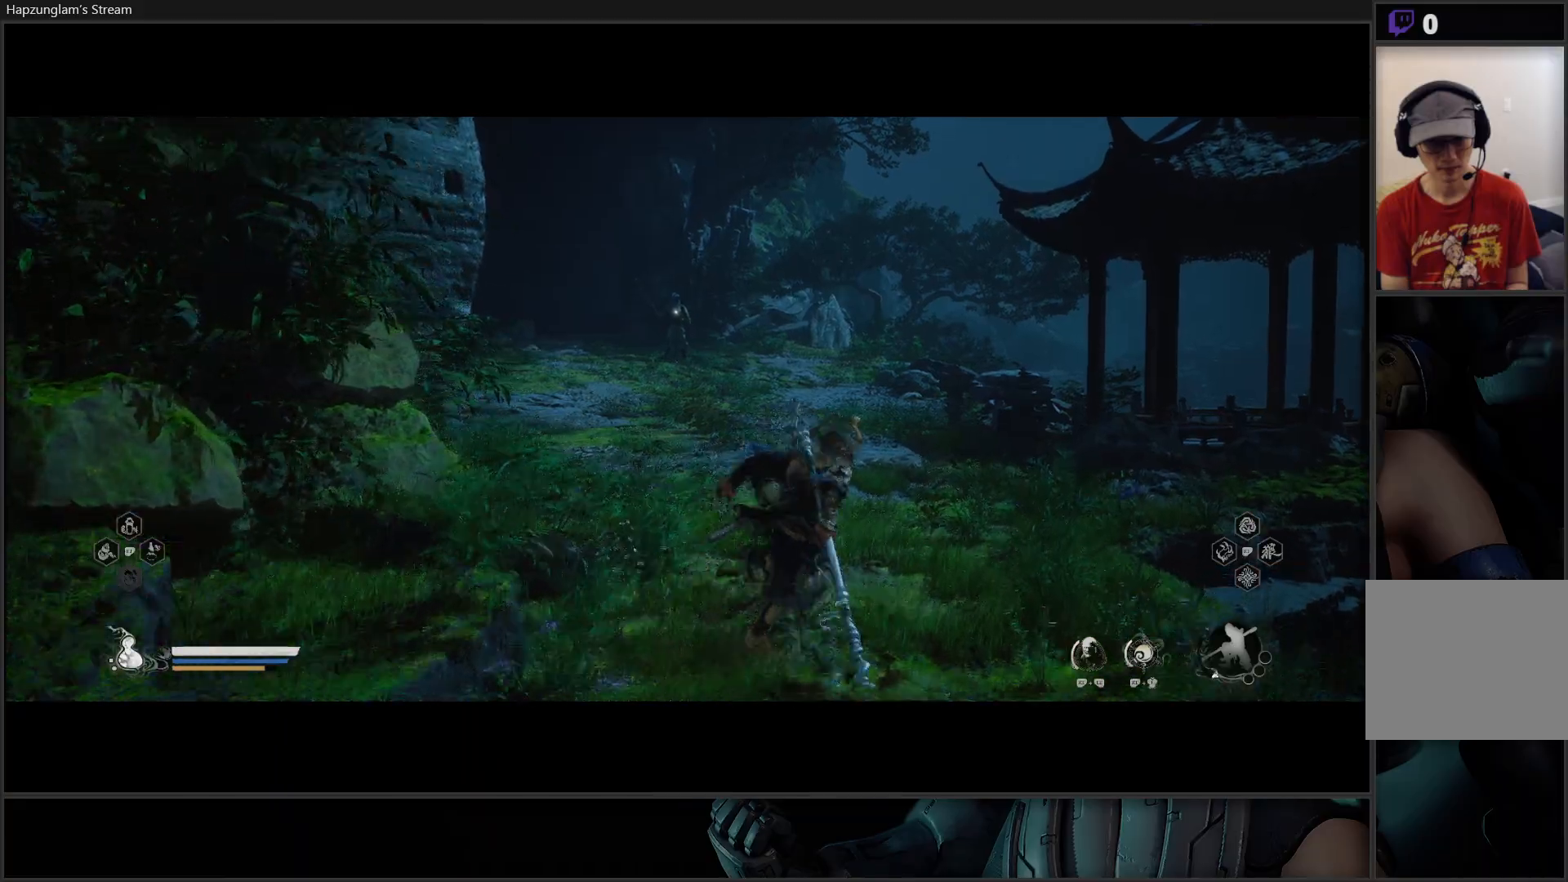
{"buttons": ["Y"], "left_stick": "up", "right_stick": "center", "events": [[67, "left_stick", "up"]]}
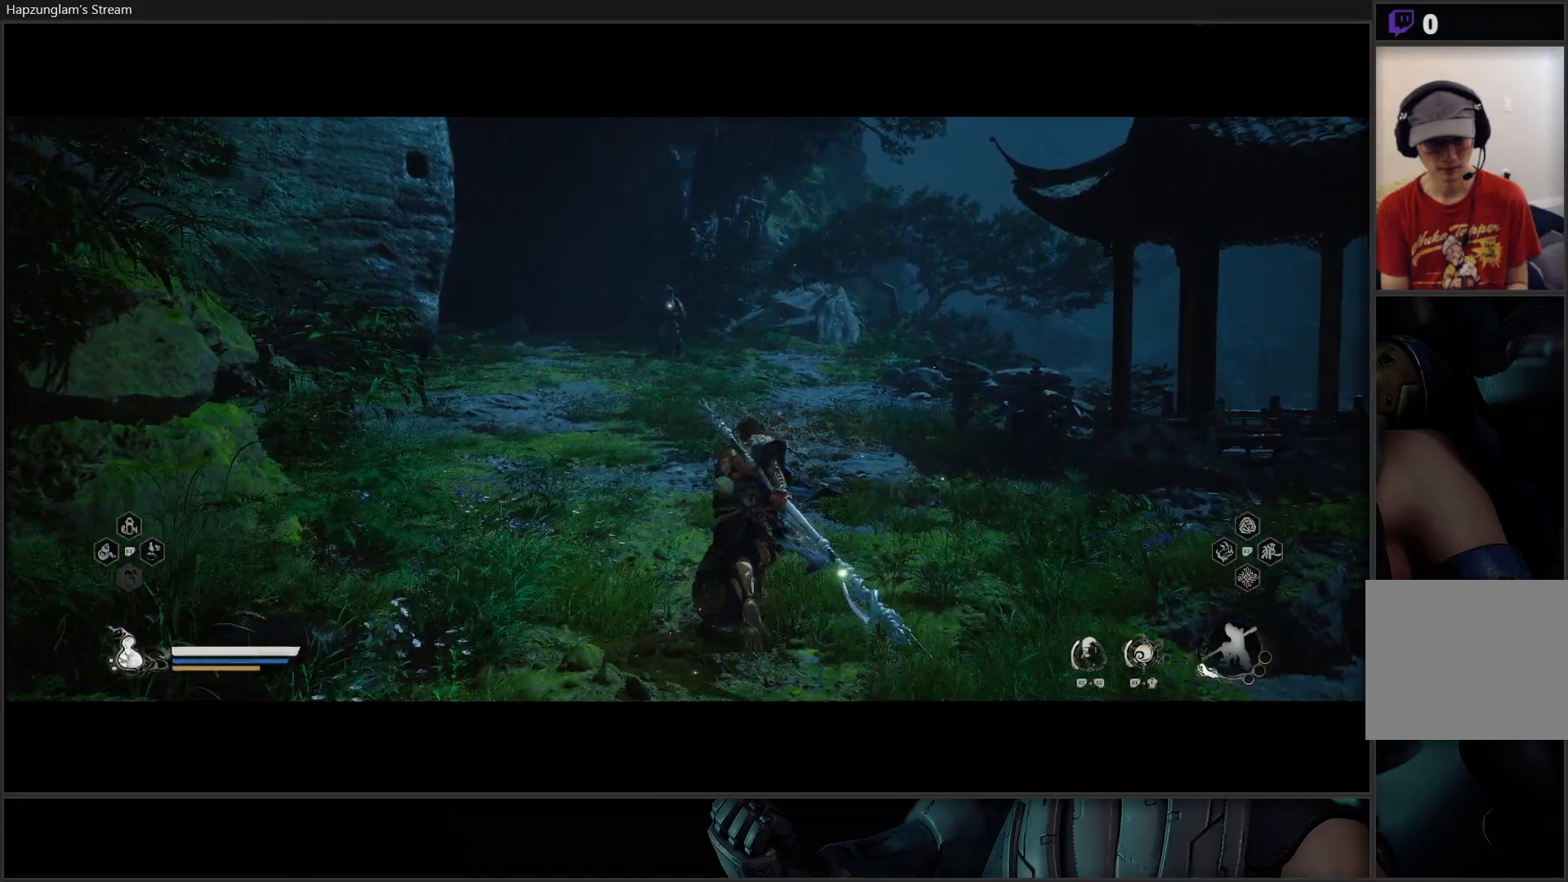
{"buttons": ["Y"], "left_stick": "up", "right_stick": "center", "events": []}
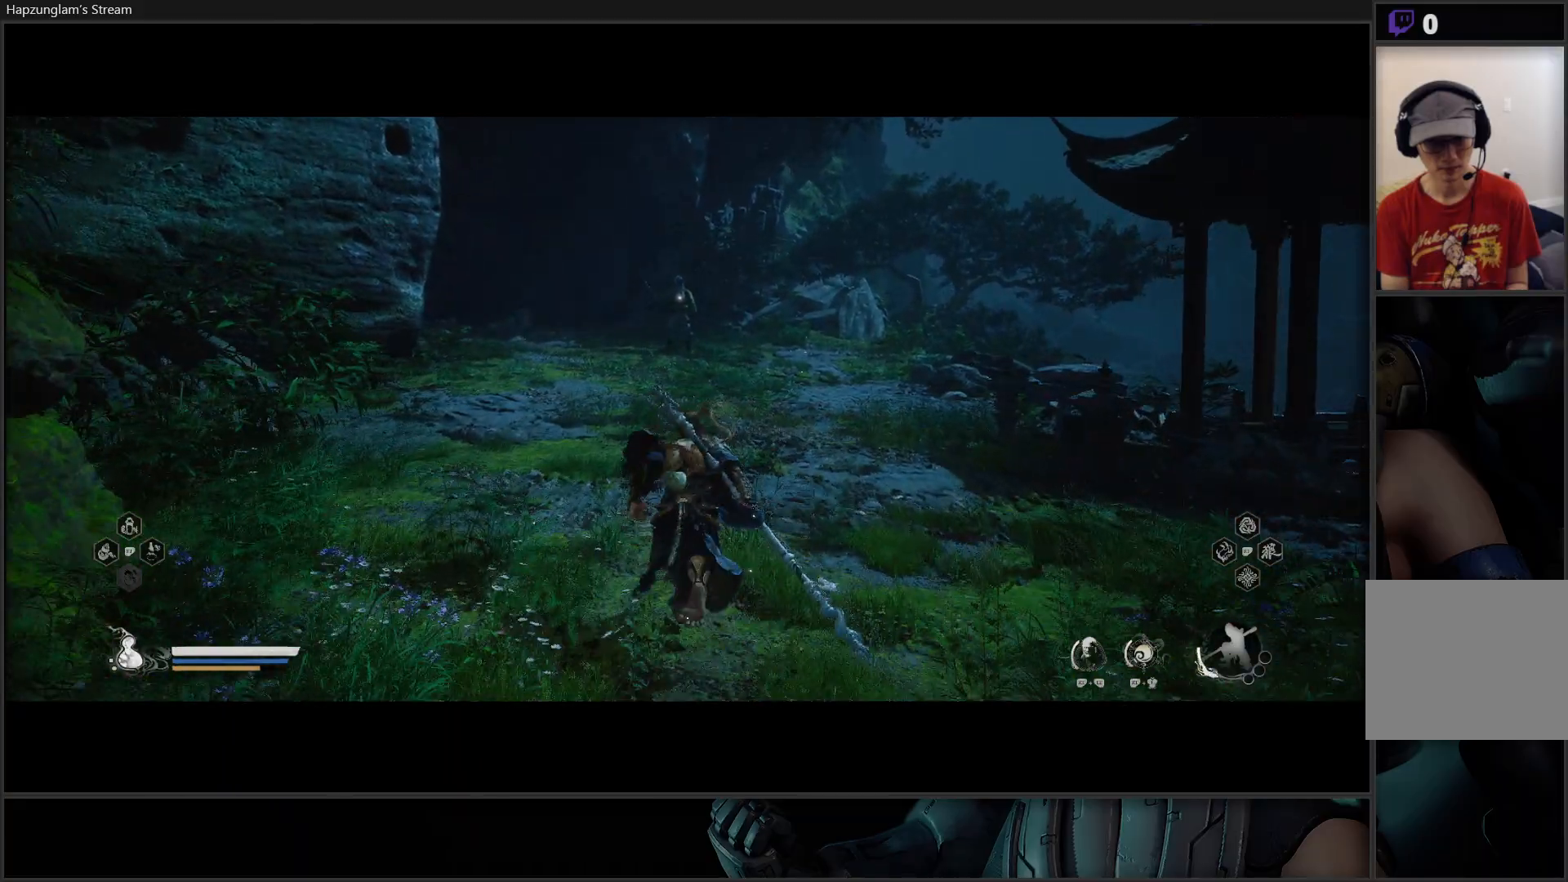
{"buttons": ["Y"], "left_stick": "center", "right_stick": "center", "events": [[33, "left_stick", "center"]]}